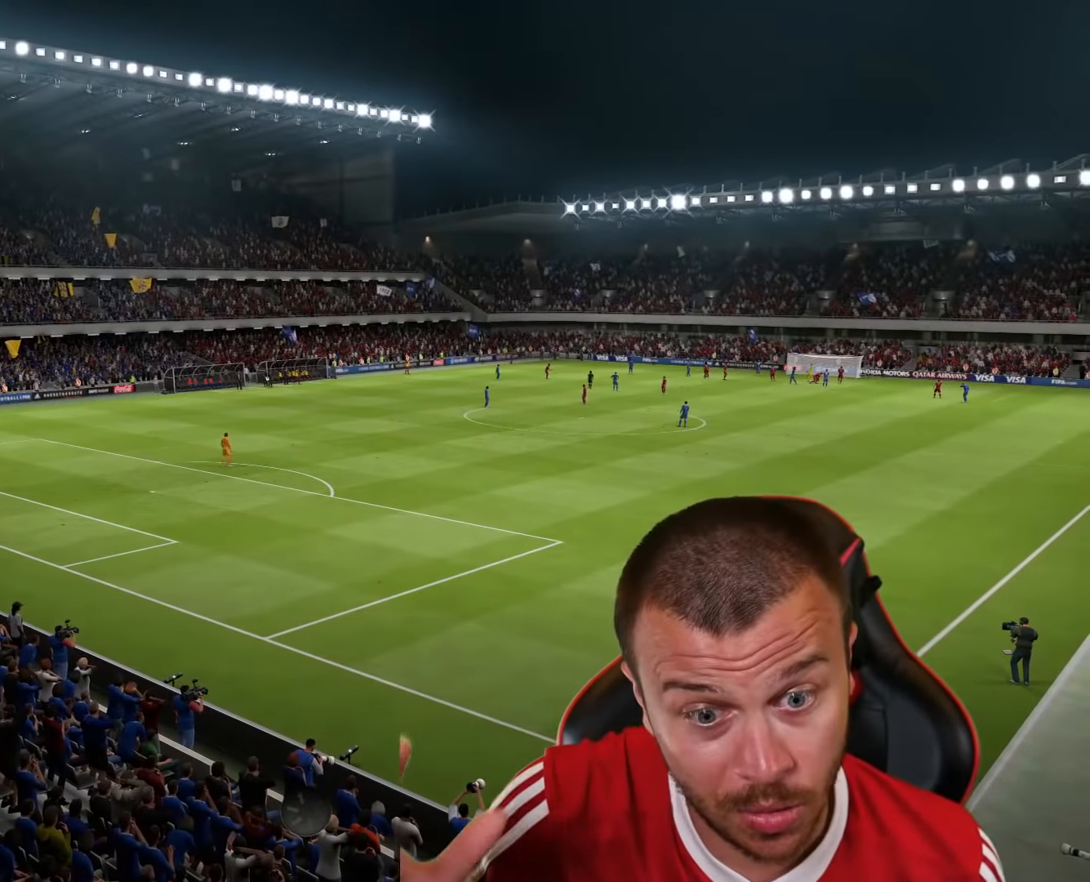
Gameplay with a controller (PlayStation layout); each line is a JSON object with the inputs held at the frame after it. "events" lists button and stick changes between this image and that frame as [ms after this image, input, new state], when the widget could be followed in between.
{"buttons": [], "left_stick": "up-left", "right_stick": "center", "events": [[383, "left_stick", "up-left"]]}
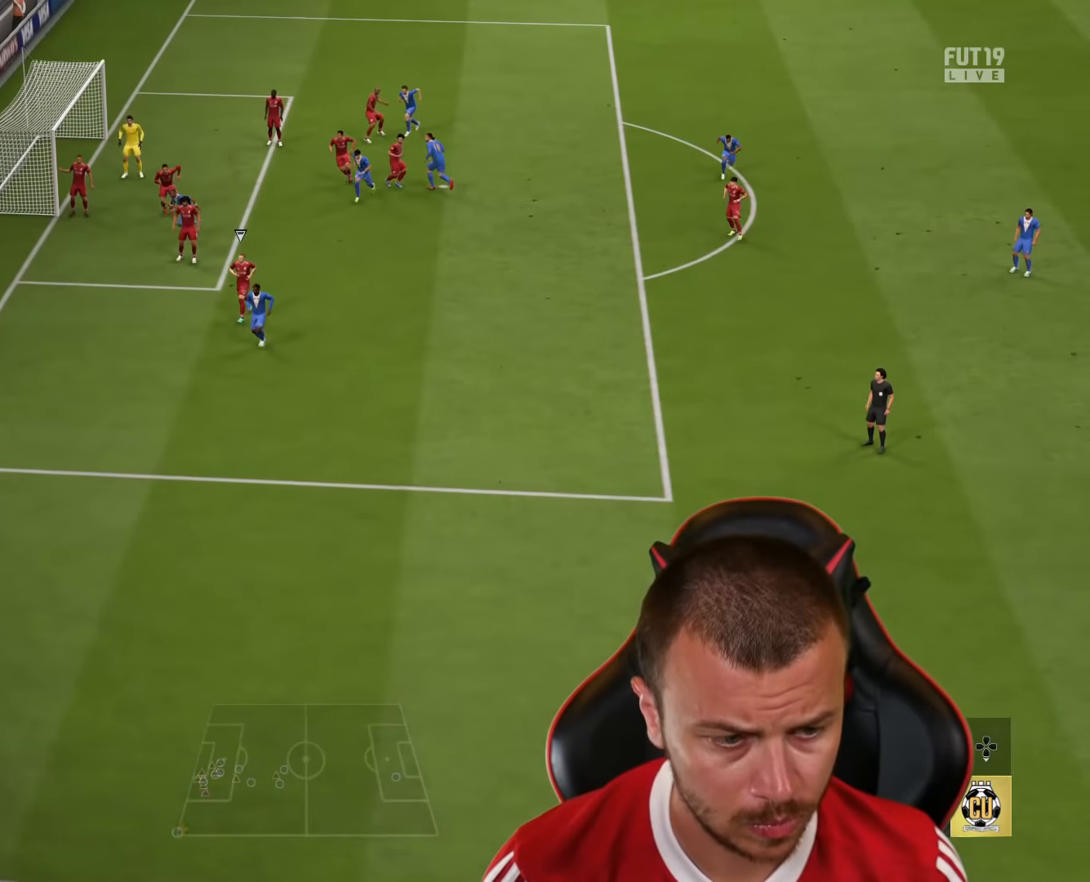
{"buttons": ["SQUARE", "L1"], "left_stick": "up", "right_stick": "center", "events": [[150, "left_stick", "up"], [267, "L1", "down"], [300, "SQUARE", "down"]]}
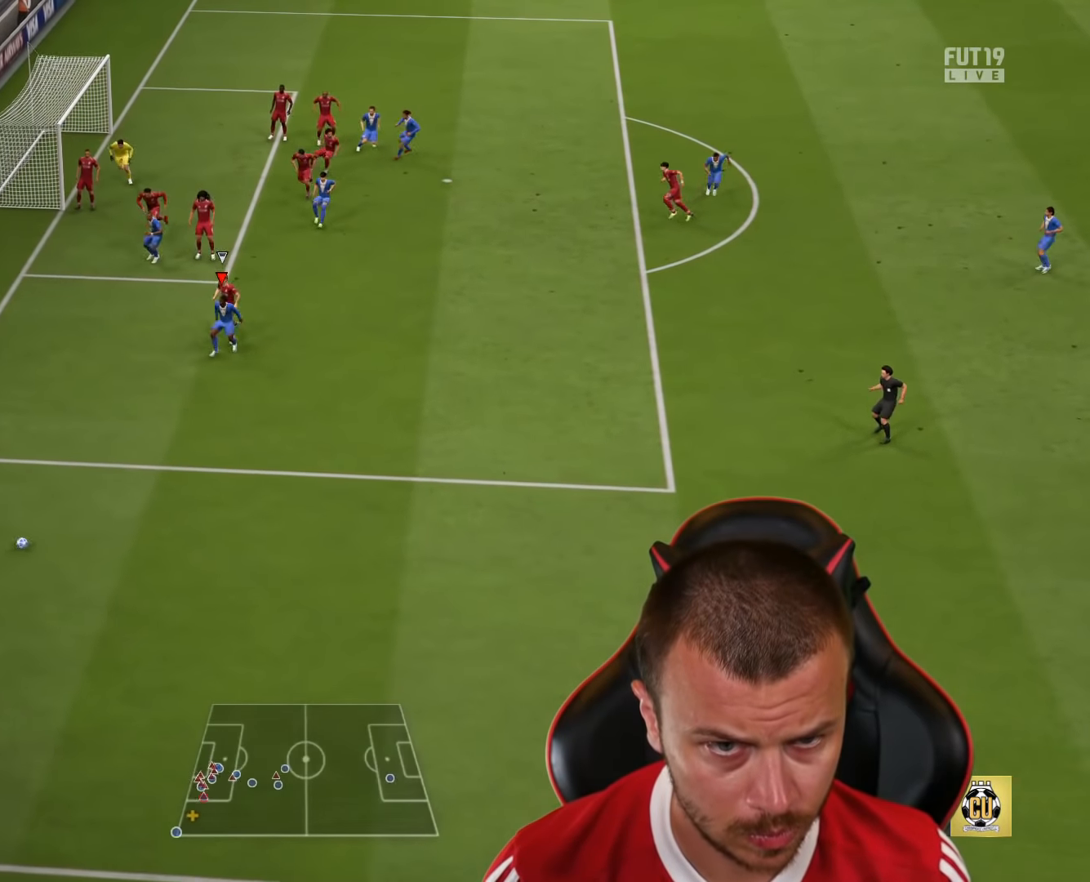
{"buttons": ["R2"], "left_stick": "center", "right_stick": "center", "events": [[33, "SQUARE", "up"], [300, "R2", "down"], [383, "L1", "up"], [417, "left_stick", "center"]]}
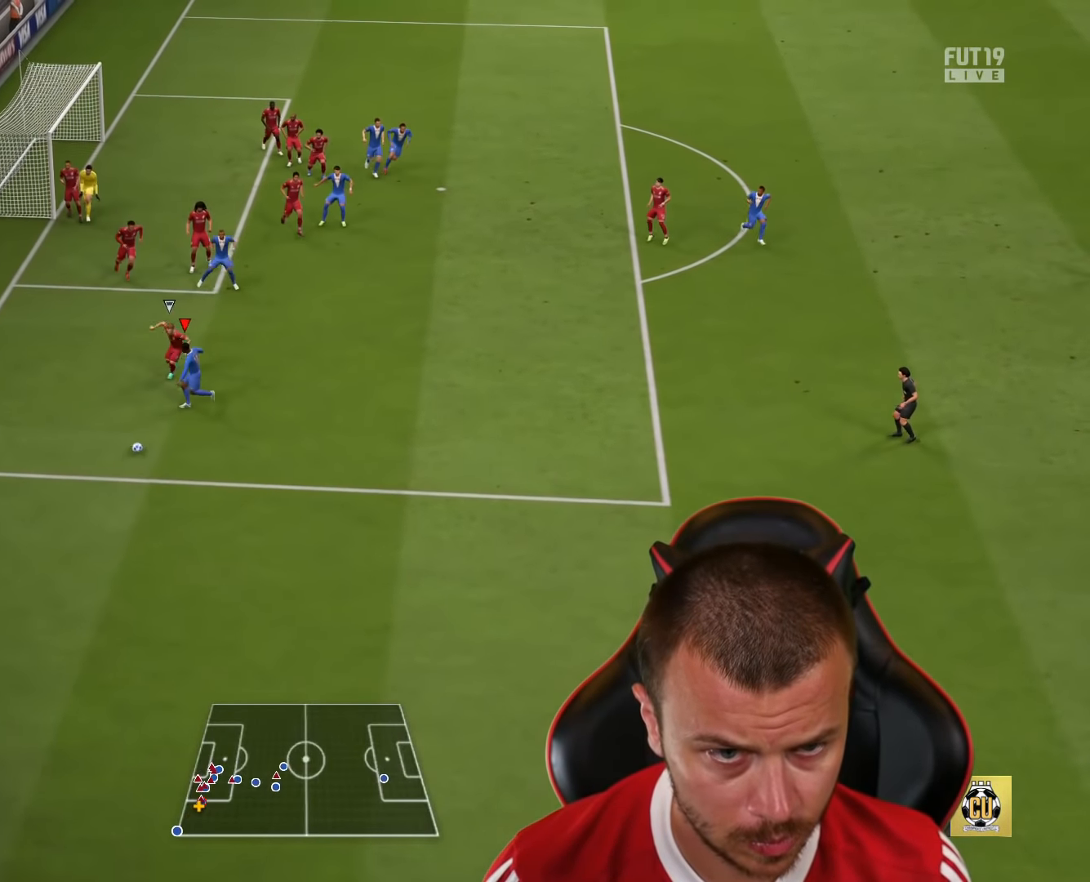
{"buttons": [], "left_stick": "down-left", "right_stick": "center", "events": [[67, "left_stick", "down-left"], [467, "R2", "up"]]}
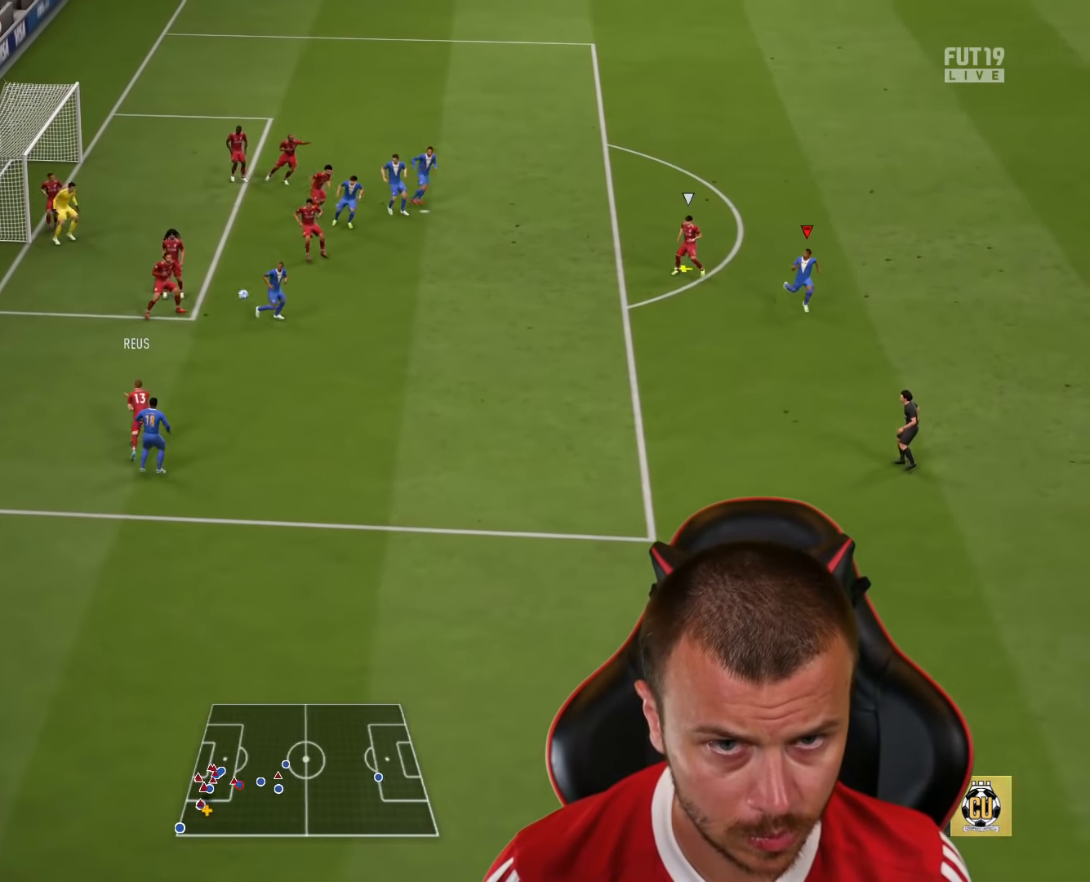
{"buttons": [], "left_stick": "up-left", "right_stick": "center", "events": [[400, "left_stick", "up-left"]]}
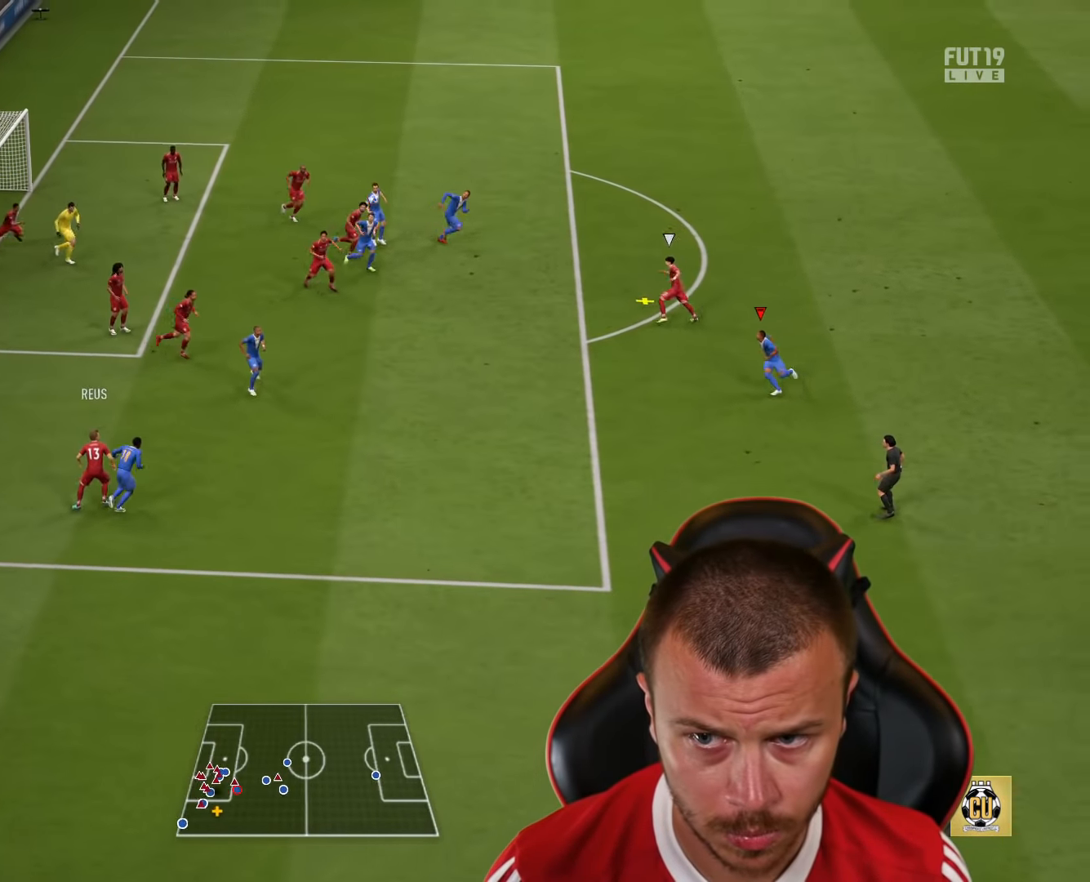
{"buttons": ["R2"], "left_stick": "up-right", "right_stick": "center", "events": [[150, "CROSS", "down"], [217, "left_stick", "up"], [250, "CROSS", "up"], [317, "R2", "down"], [434, "left_stick", "up-right"]]}
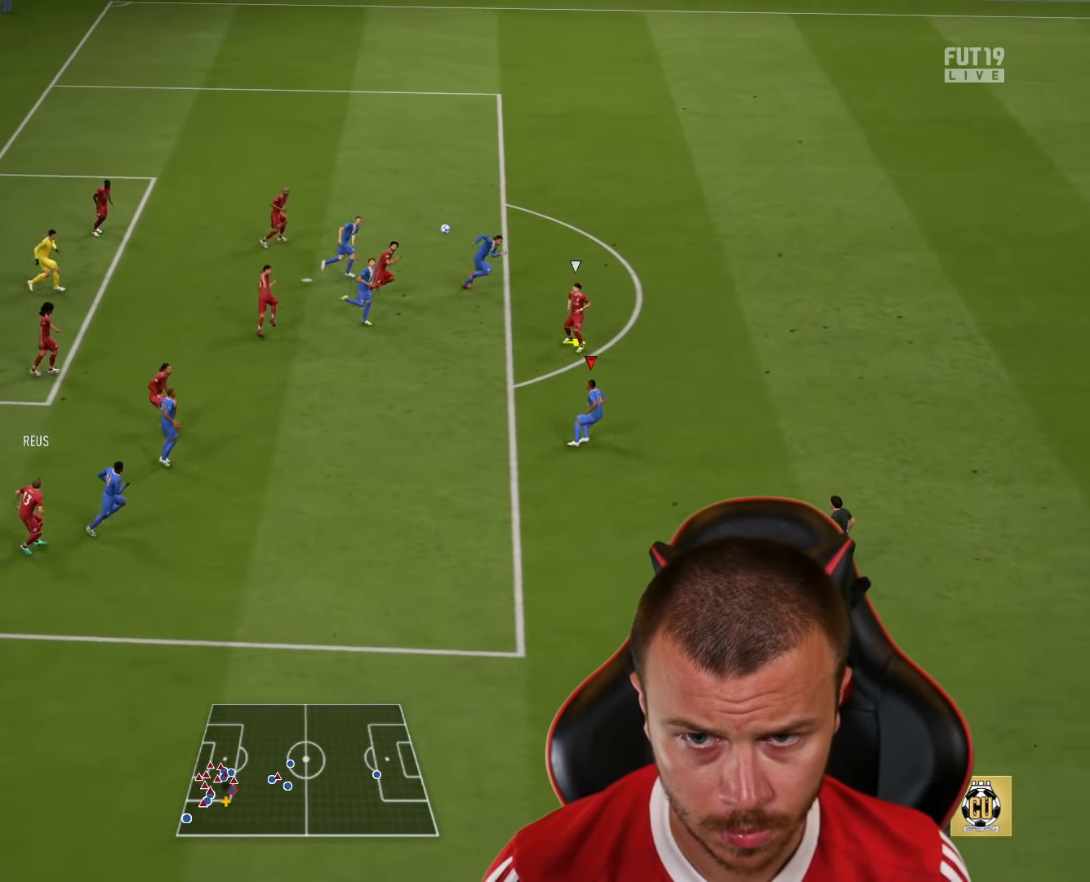
{"buttons": ["R1", "R2"], "left_stick": "down-right", "right_stick": "center", "events": [[16, "left_stick", "right"], [50, "L1", "down"], [133, "left_stick", "down-right"], [183, "L1", "up"], [233, "R1", "down"]]}
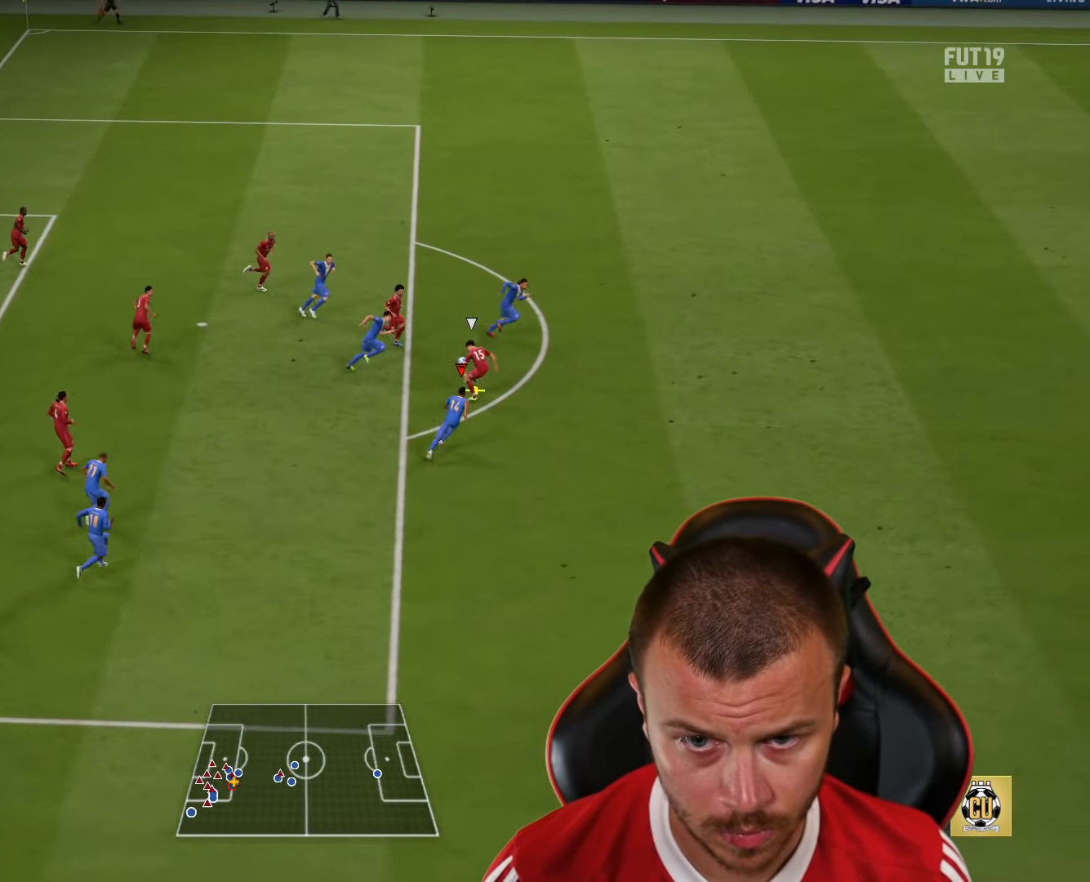
{"buttons": ["R1"], "left_stick": "up-right", "right_stick": "center", "events": [[167, "left_stick", "right"], [234, "L1", "down"], [417, "L1", "up"], [417, "left_stick", "up-right"], [501, "R2", "up"]]}
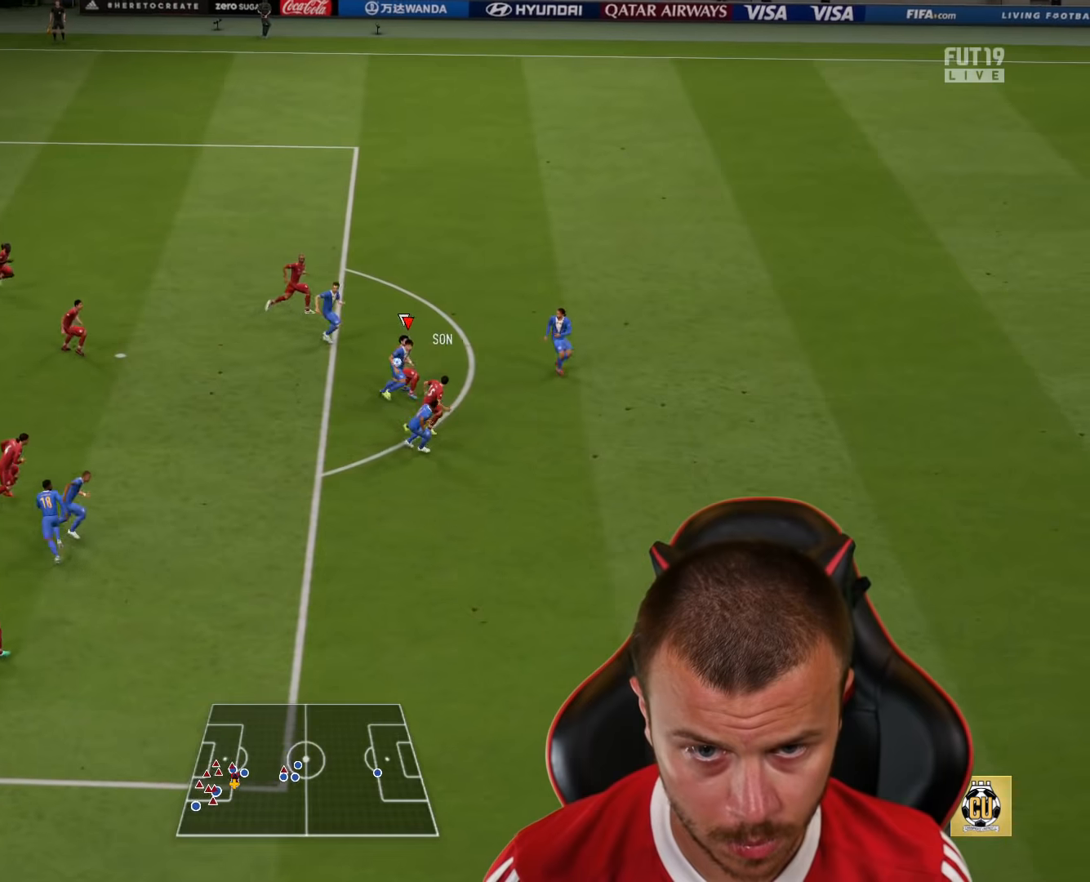
{"buttons": [], "left_stick": "left", "right_stick": "center", "events": [[200, "R1", "up"], [200, "left_stick", "left"]]}
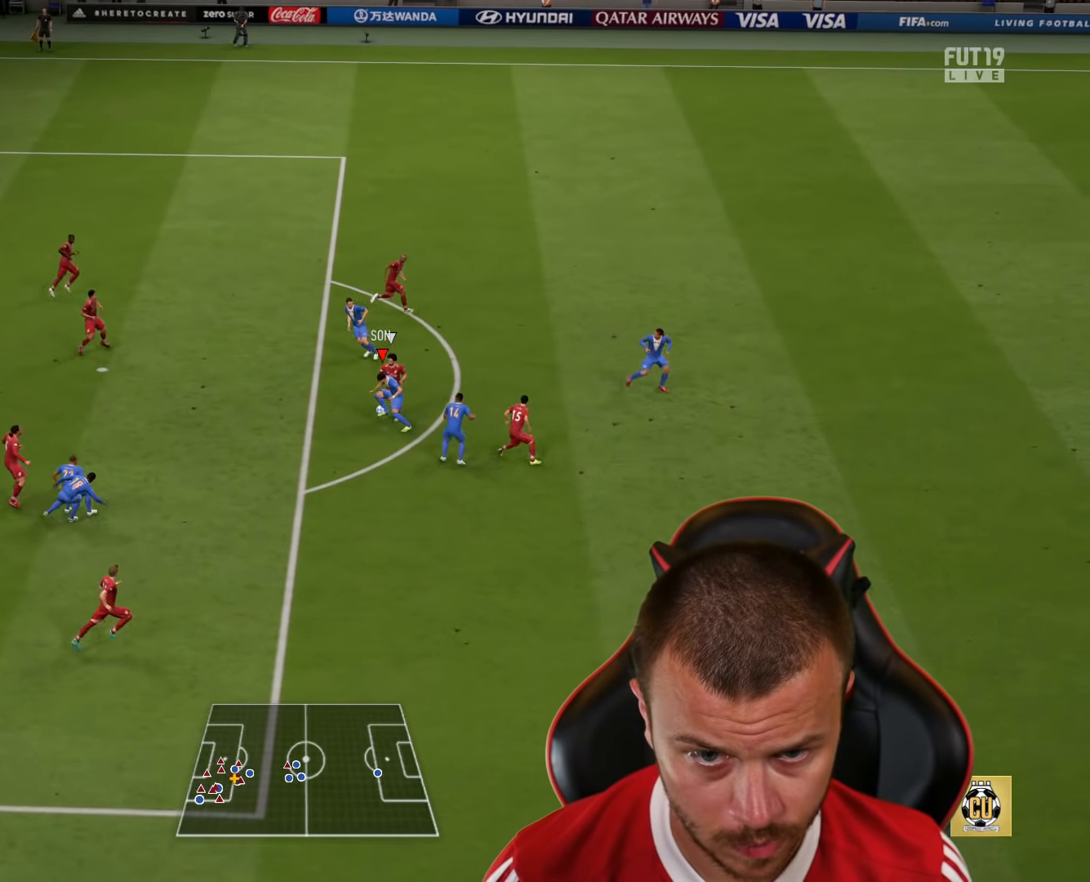
{"buttons": [], "left_stick": "left", "right_stick": "center", "events": []}
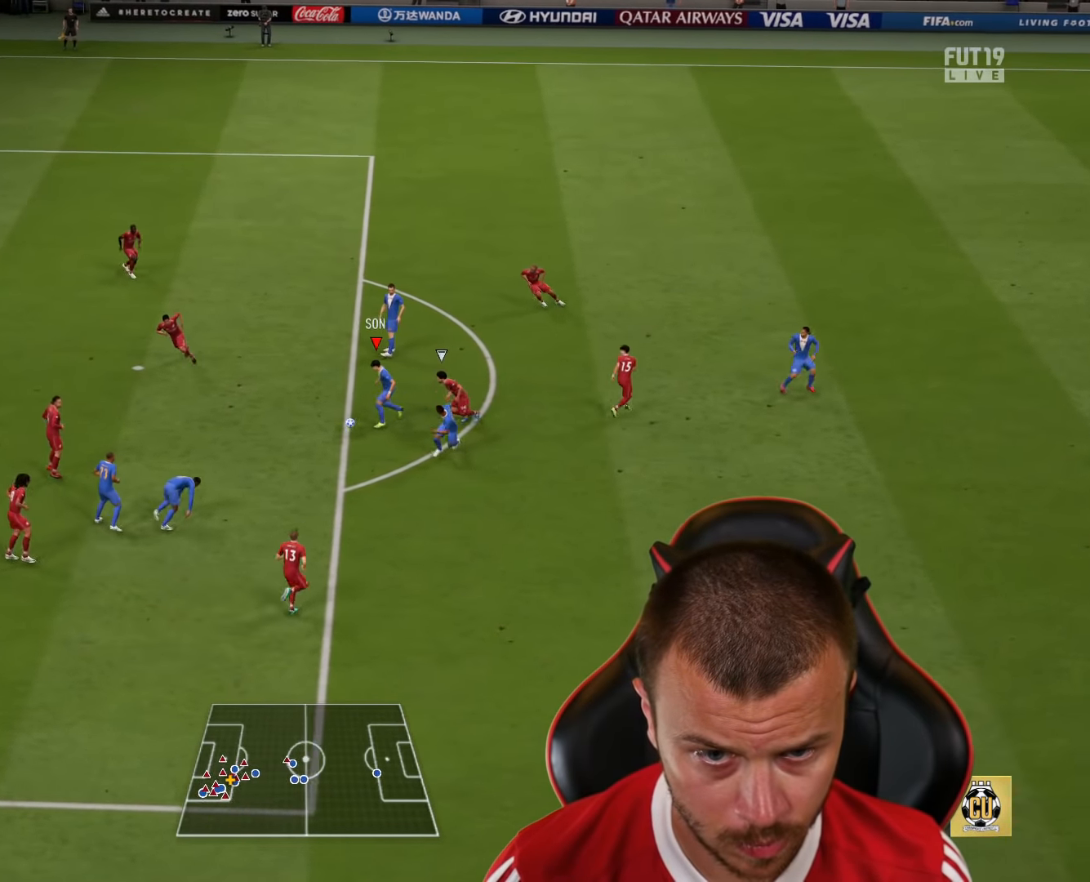
{"buttons": ["L3"], "left_stick": "up-left", "right_stick": "center", "events": [[117, "CIRCLE", "down"], [167, "left_stick", "up-left"], [183, "L3", "down"], [300, "CIRCLE", "up"]]}
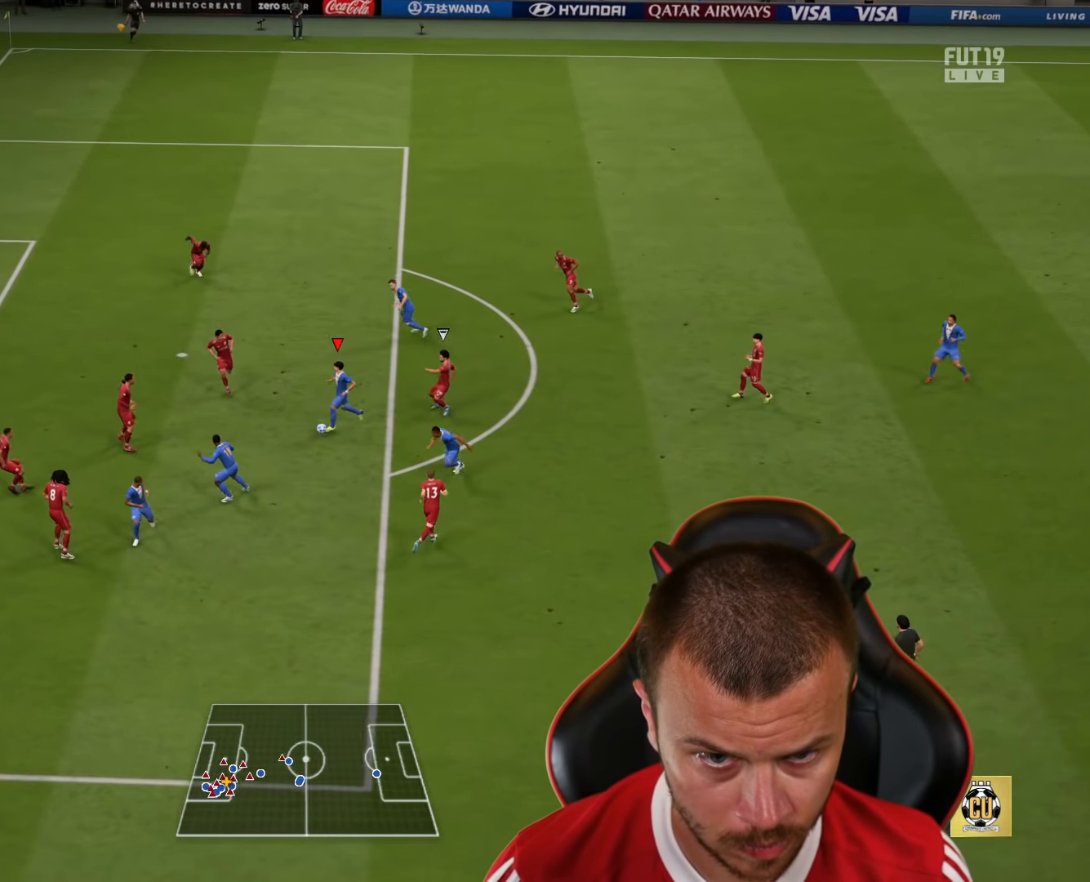
{"buttons": [], "left_stick": "up-left", "right_stick": "center", "events": [[501, "L3", "up"]]}
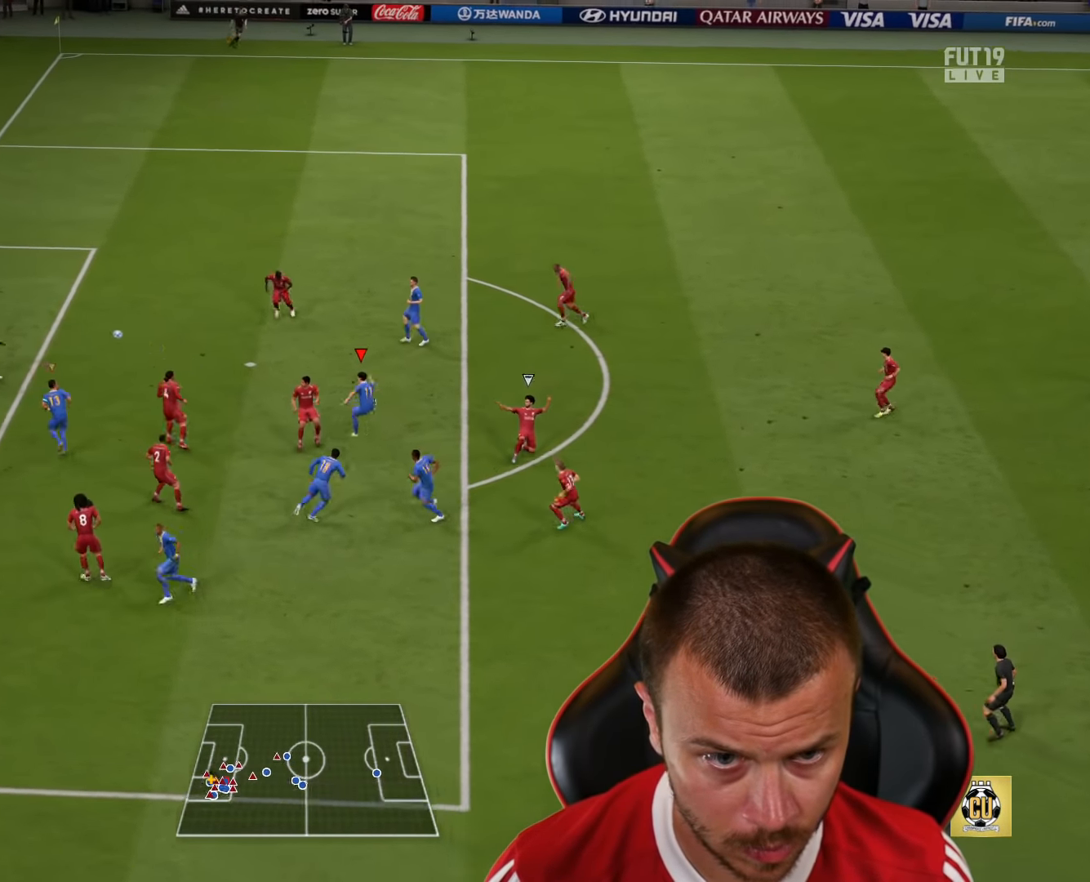
{"buttons": [], "left_stick": "up-left", "right_stick": "center", "events": []}
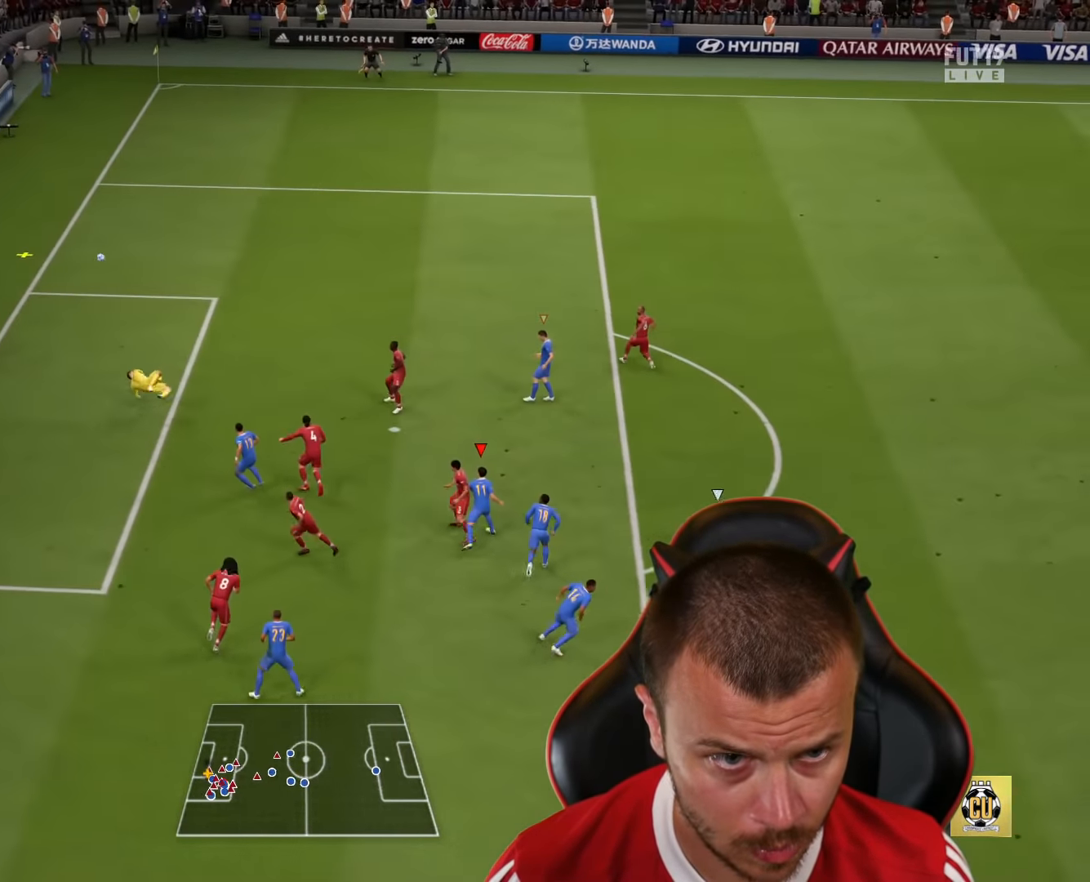
{"buttons": [], "left_stick": "center", "right_stick": "center", "events": [[150, "left_stick", "center"]]}
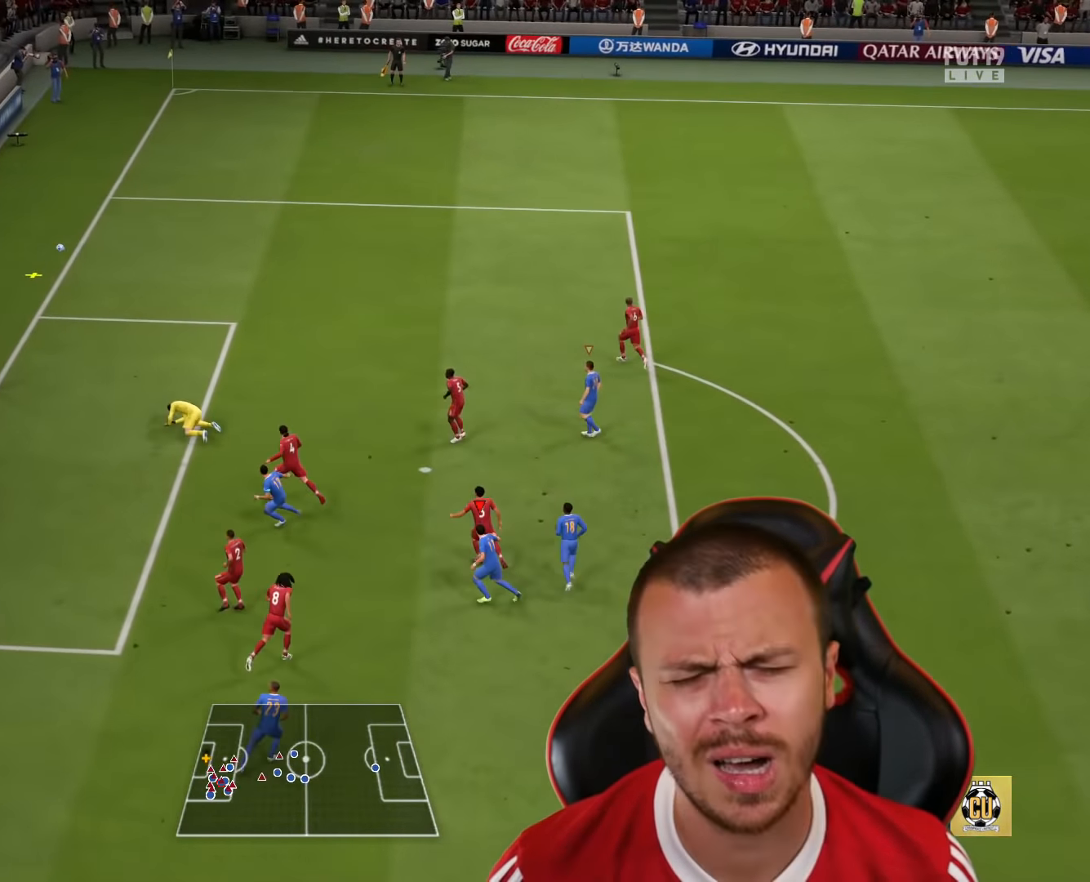
{"buttons": [], "left_stick": "center", "right_stick": "center", "events": []}
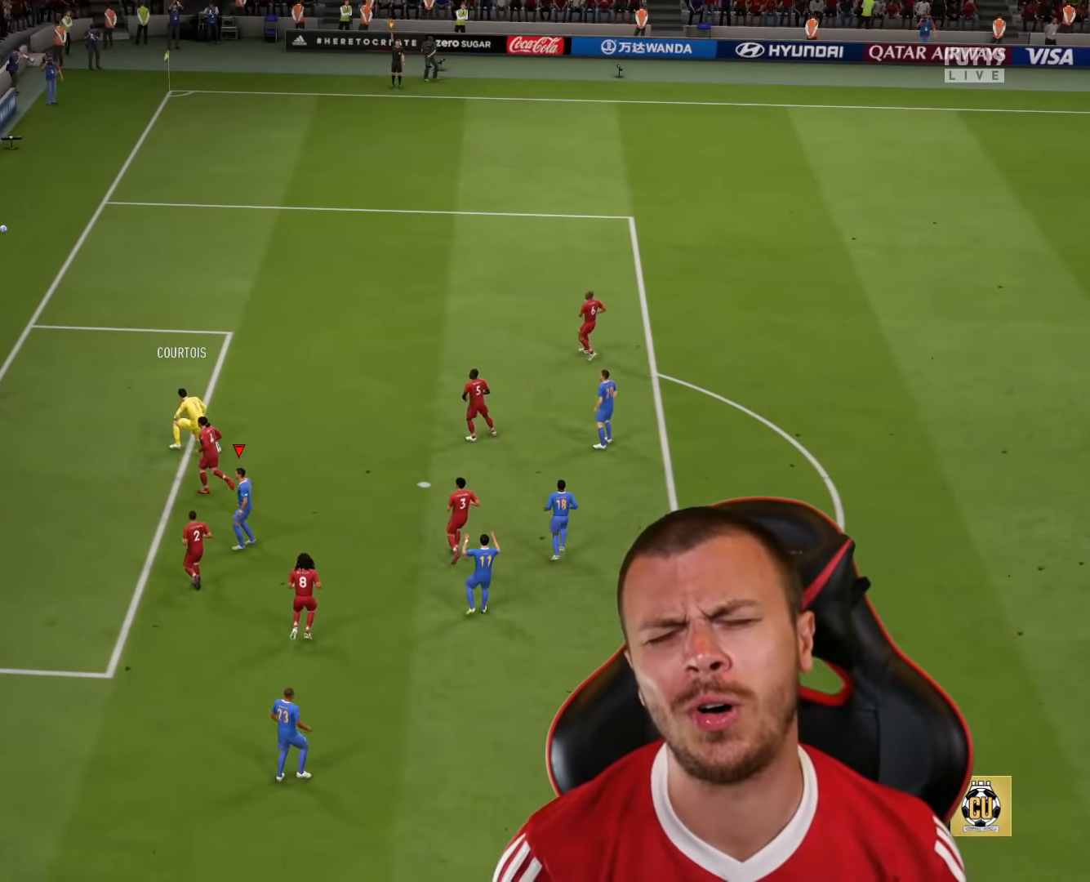
{"buttons": ["R2"], "left_stick": "down-right", "right_stick": "center", "events": [[484, "R2", "down"], [484, "left_stick", "down-right"]]}
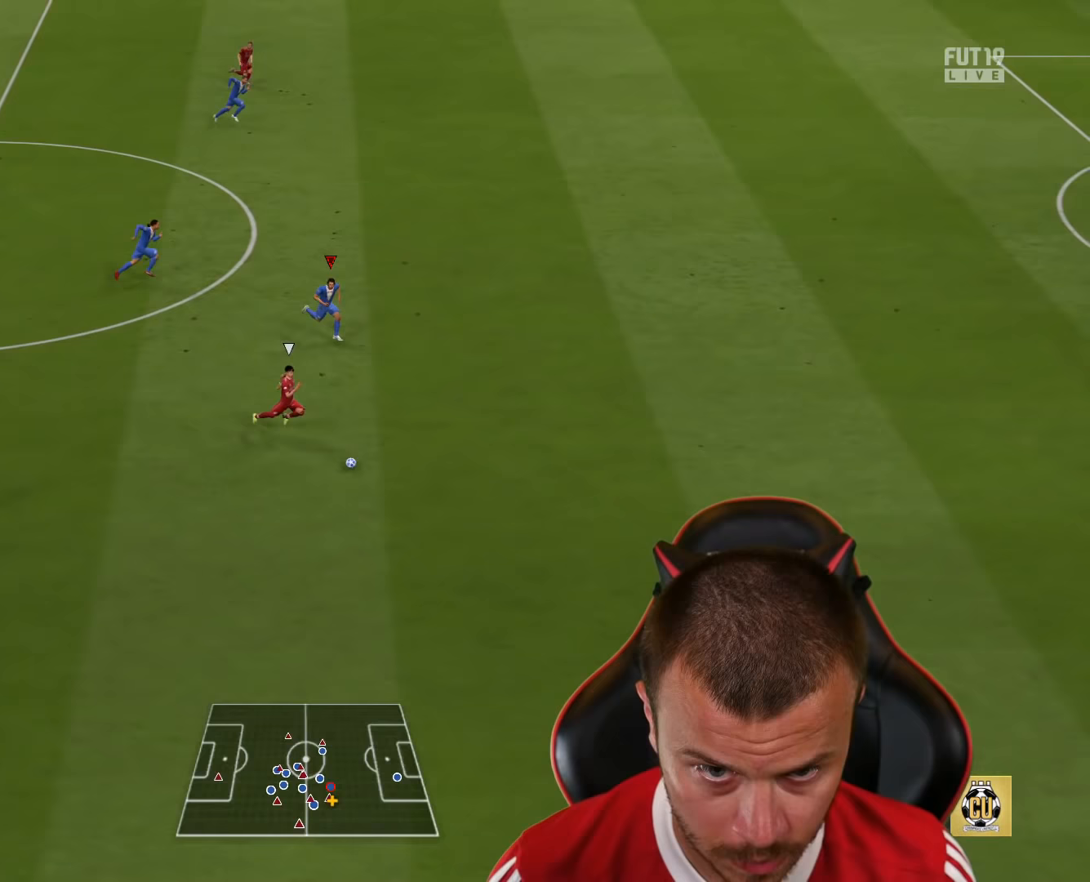
{"buttons": ["R1", "R2"], "left_stick": "down-right", "right_stick": "center", "events": [[234, "R1", "down"]]}
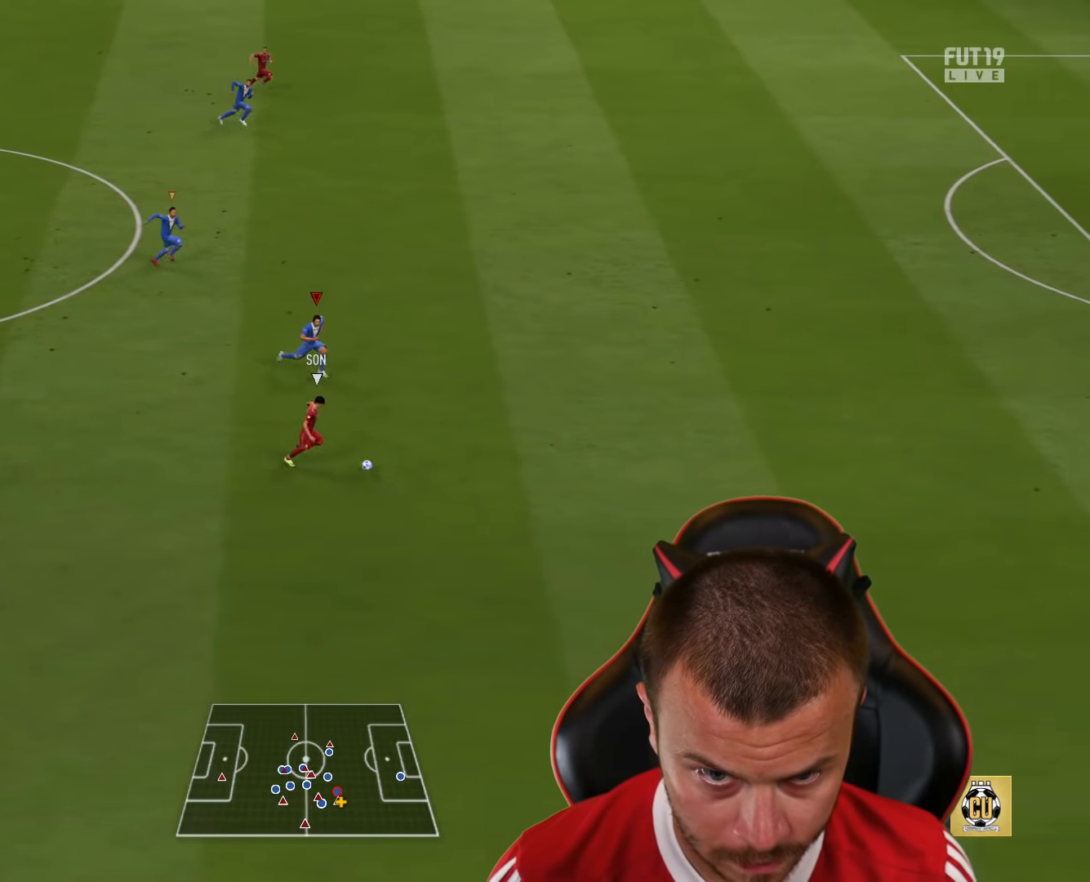
{"buttons": ["R2"], "left_stick": "down-right", "right_stick": "center", "events": [[183, "R1", "up"]]}
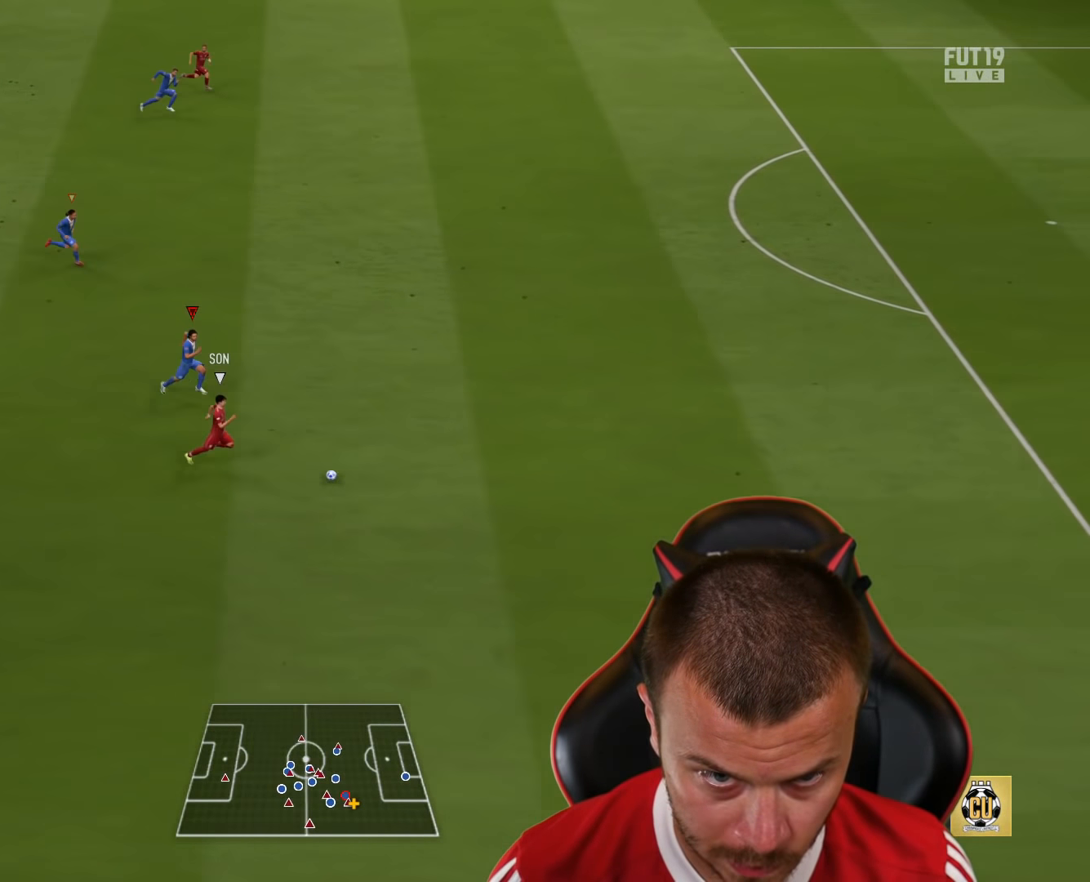
{"buttons": ["R2"], "left_stick": "right", "right_stick": "center", "events": [[50, "left_stick", "right"]]}
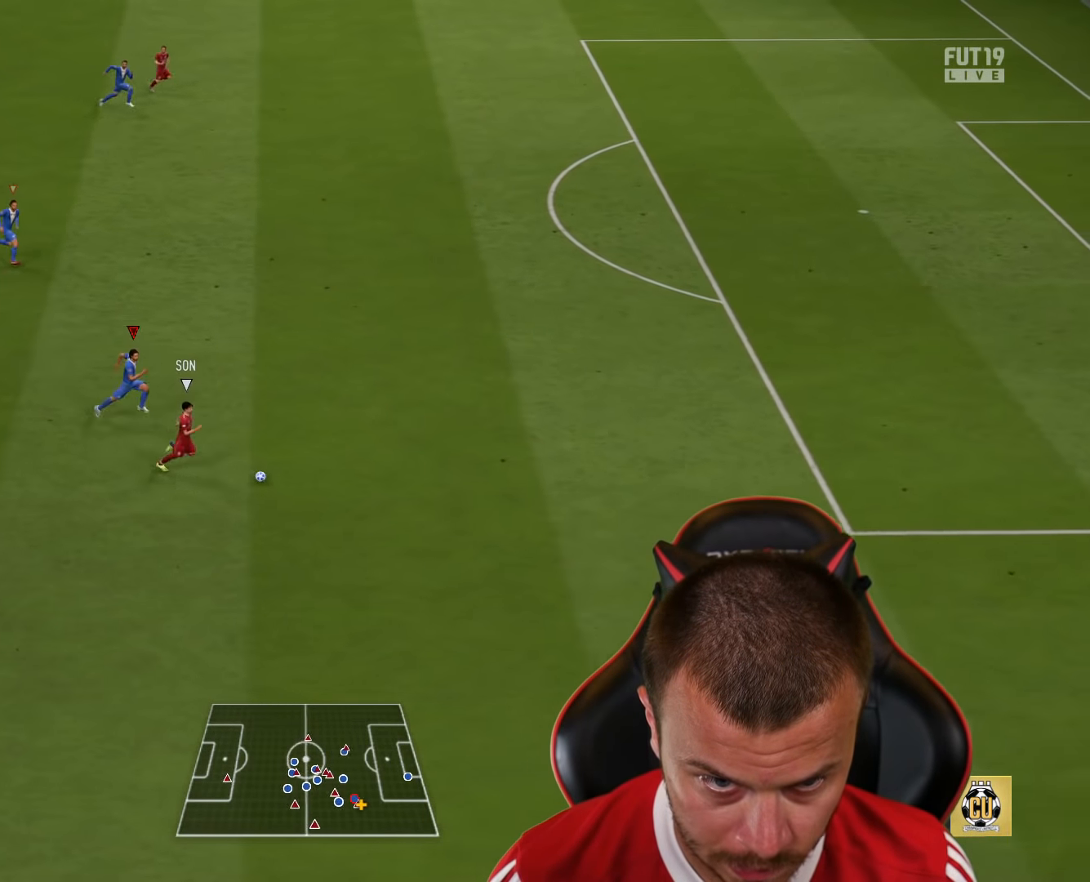
{"buttons": ["R2"], "left_stick": "right", "right_stick": "center", "events": []}
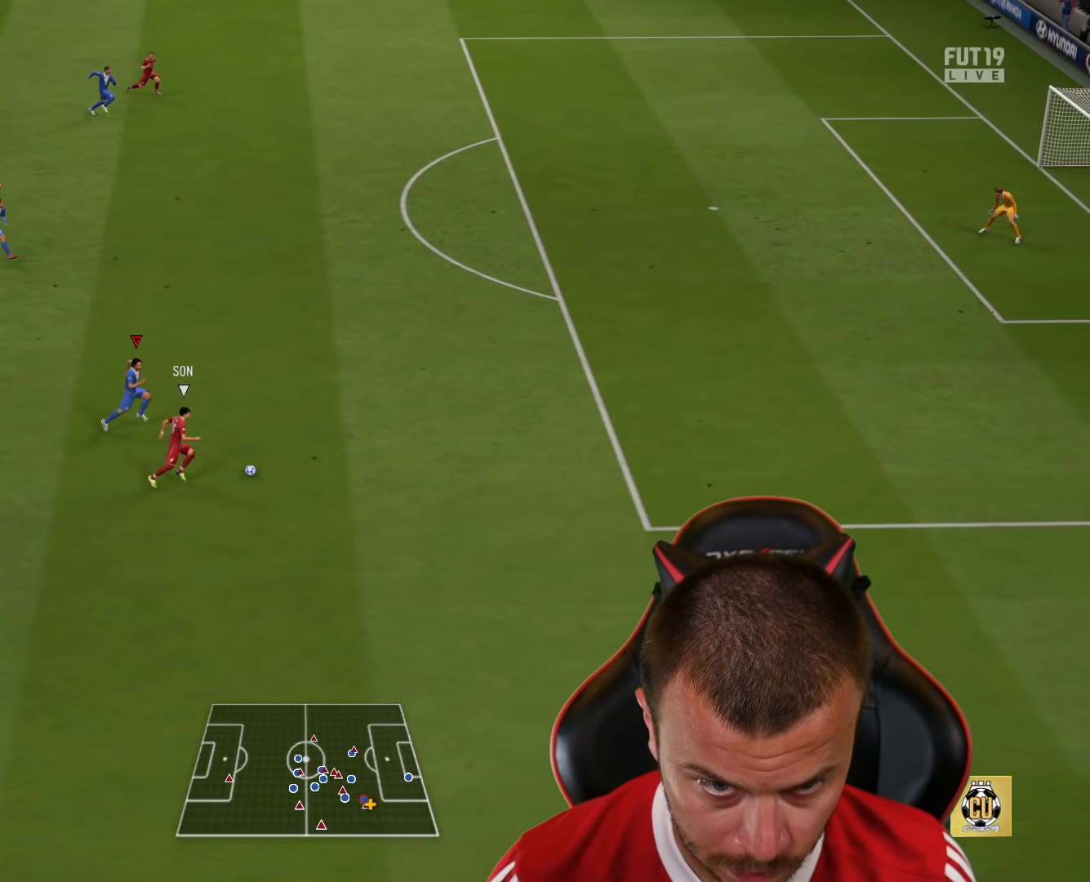
{"buttons": ["R2"], "left_stick": "right", "right_stick": "center", "events": [[384, "CROSS", "down"], [484, "CROSS", "up"]]}
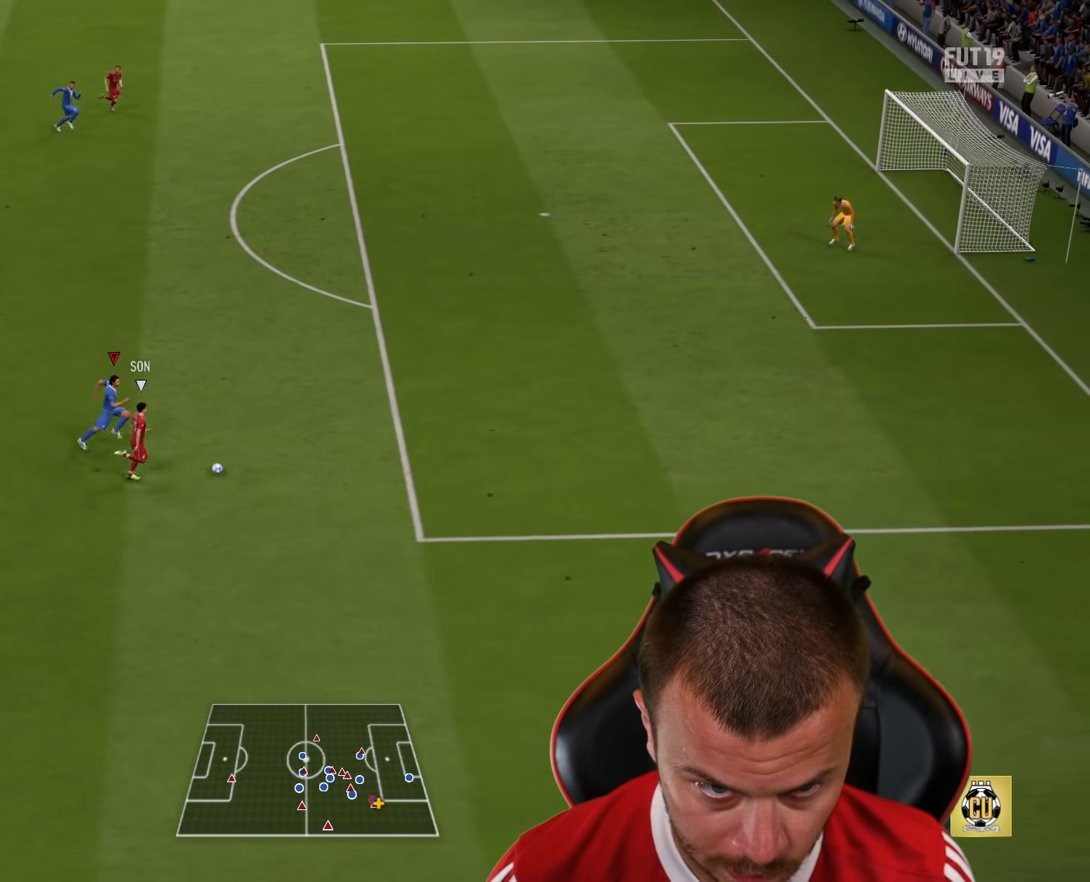
{"buttons": ["R2"], "left_stick": "right", "right_stick": "center", "events": [[50, "CROSS", "down"], [133, "CROSS", "up"]]}
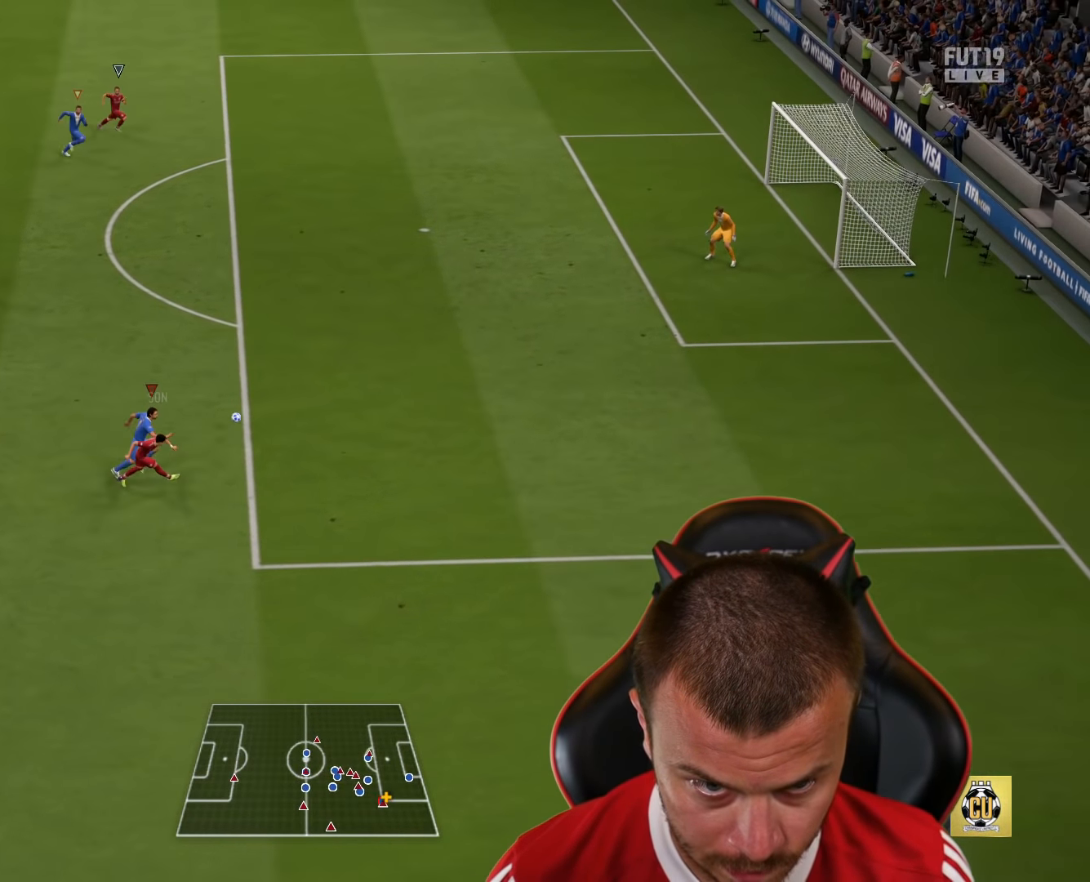
{"buttons": ["TRIANGLE", "R2"], "left_stick": "up-right", "right_stick": "center", "events": [[17, "left_stick", "up-right"], [133, "L1", "down"], [250, "L1", "up"], [267, "TRIANGLE", "down"]]}
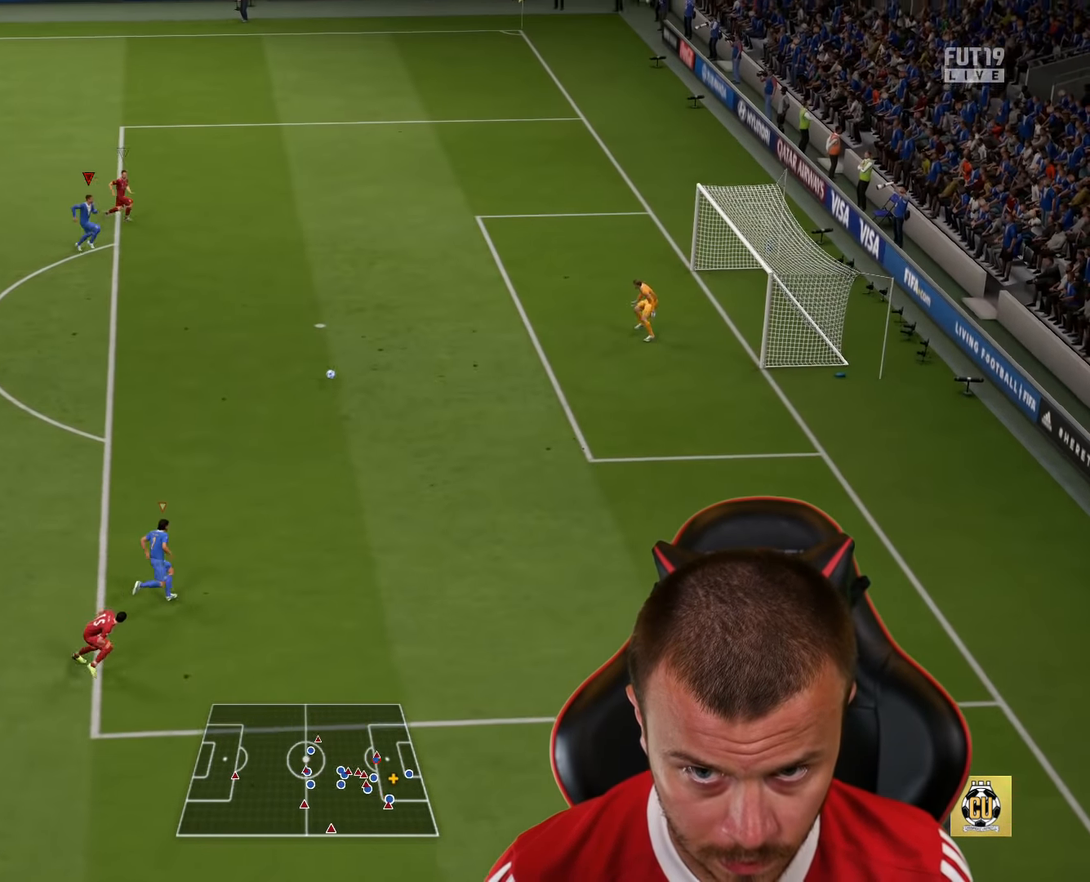
{"buttons": ["R2"], "left_stick": "right", "right_stick": "center", "events": [[216, "TRIANGLE", "up"], [266, "left_stick", "right"]]}
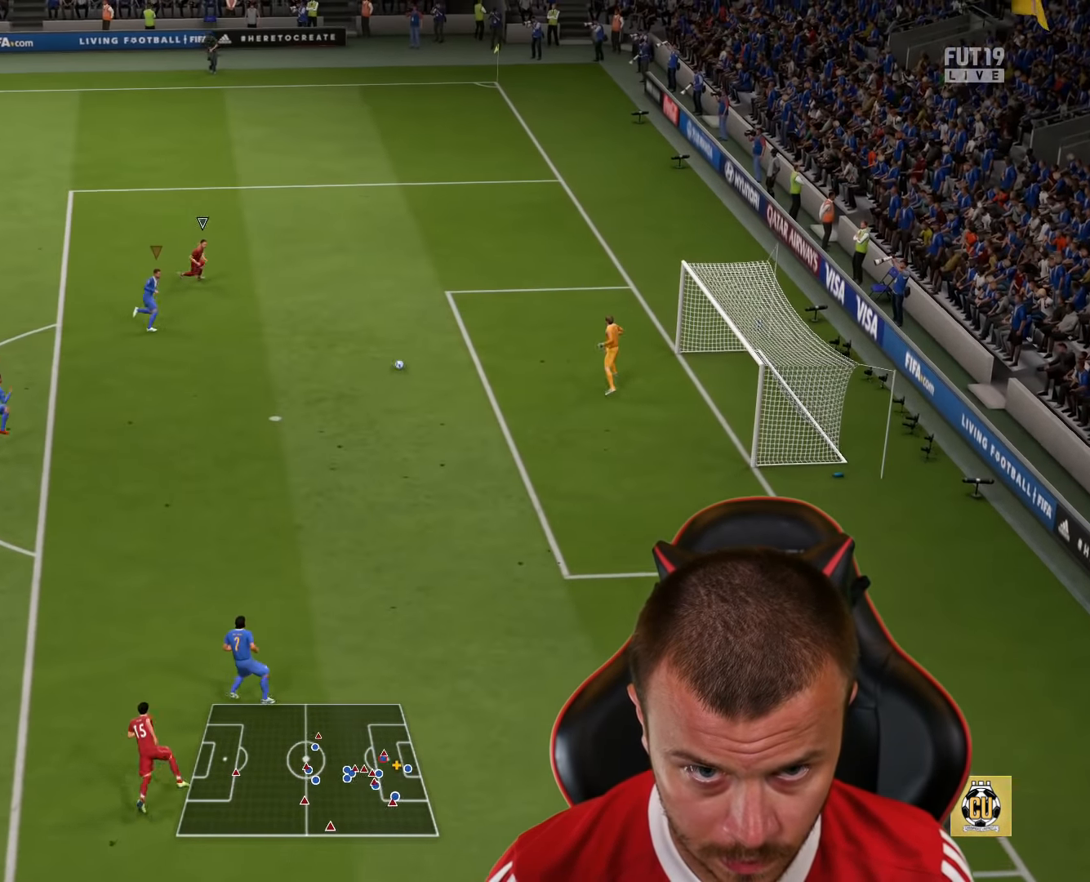
{"buttons": ["R1", "R2"], "left_stick": "right", "right_stick": "center", "events": [[83, "R1", "down"]]}
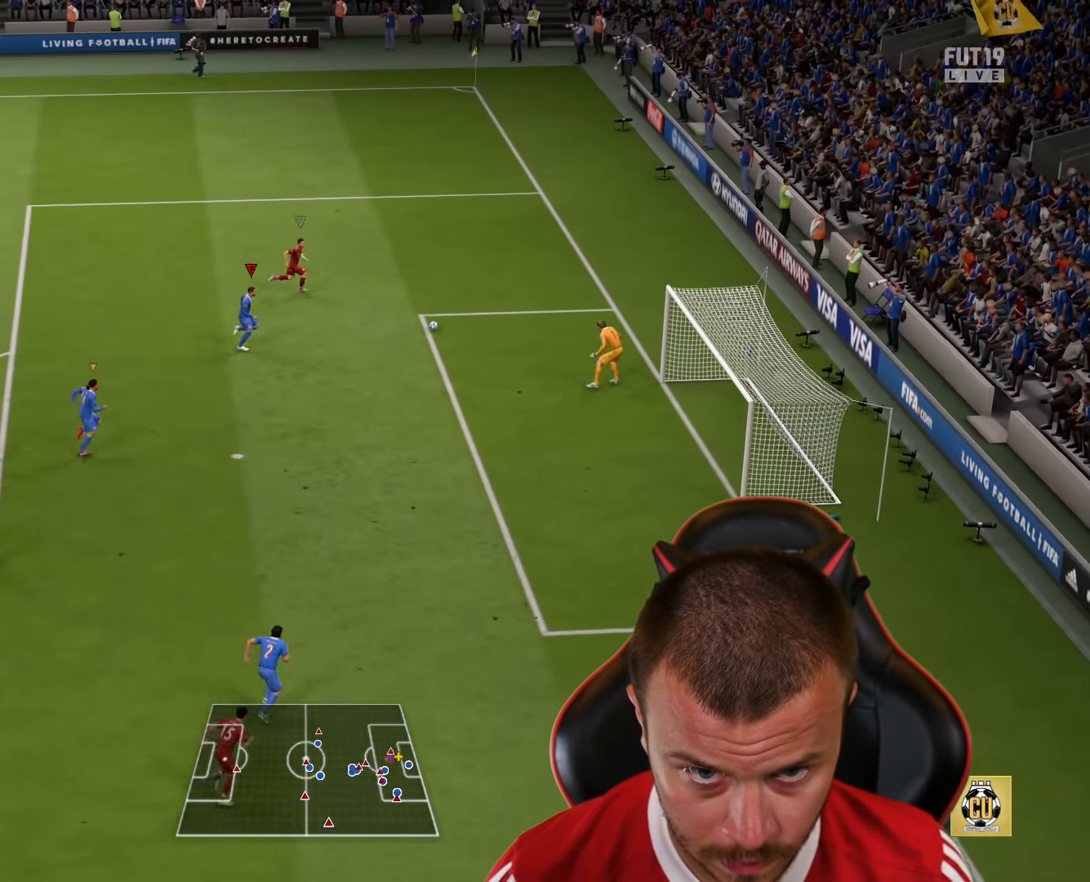
{"buttons": ["L2"], "left_stick": "down-right", "right_stick": "center", "events": [[333, "R1", "up"], [333, "left_stick", "down-right"], [383, "R2", "up"], [400, "L2", "down"]]}
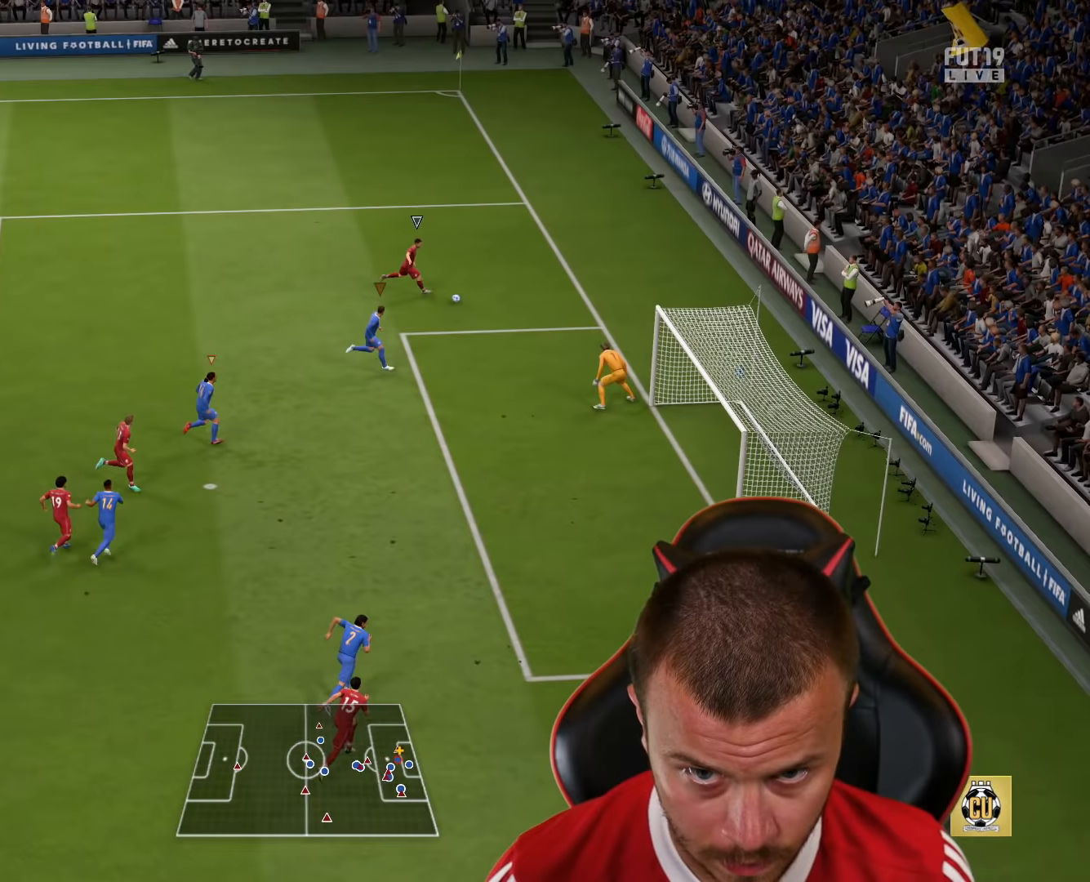
{"buttons": ["L2"], "left_stick": "down", "right_stick": "center", "events": [[184, "left_stick", "down"]]}
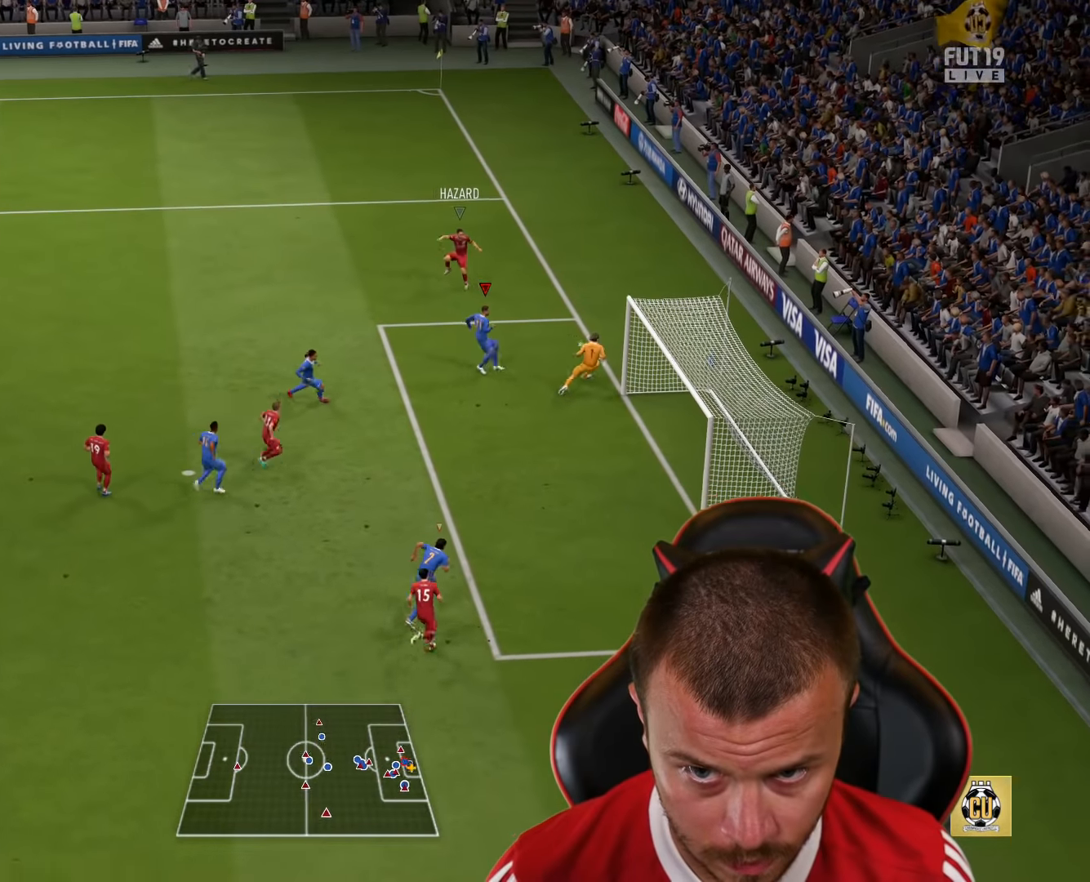
{"buttons": ["L2"], "left_stick": "down", "right_stick": "center", "events": []}